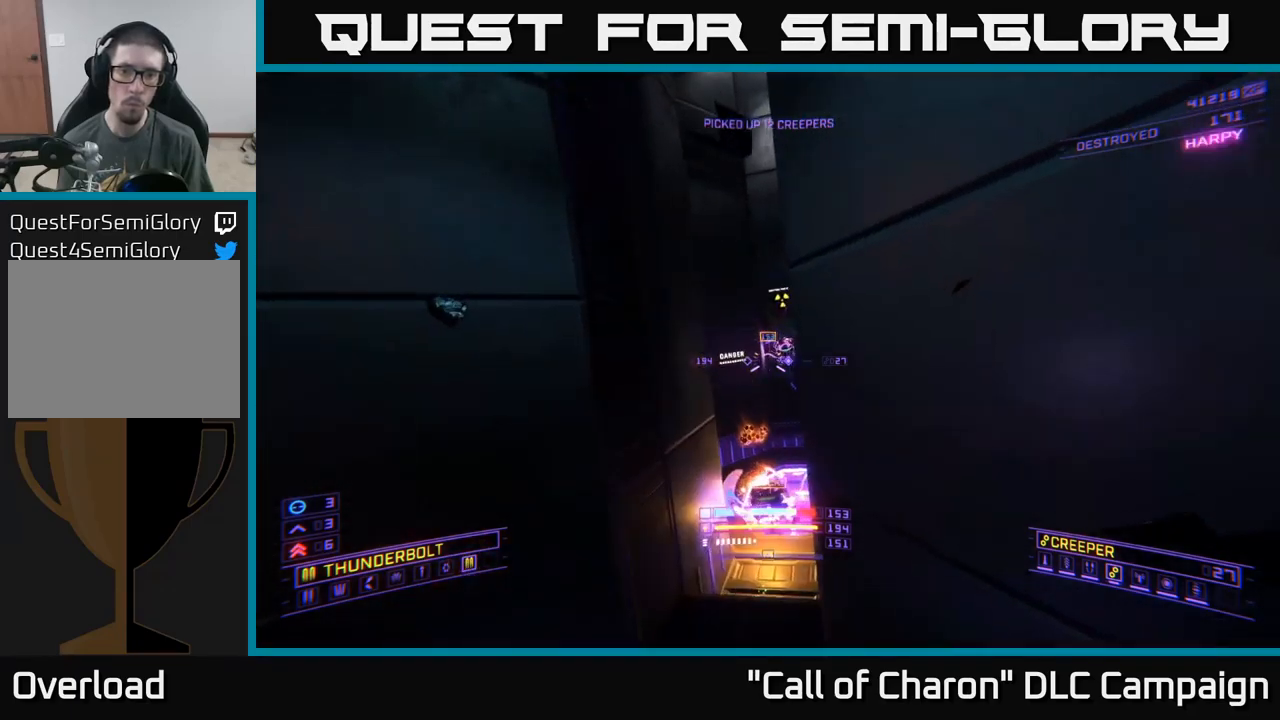
Gameplay with a controller (Xbox layout); each line is a JSON object with the inputs held at the frame after it. "events" lists button and stick changes between this image and that frame as [ms after this image, input, new state], when the widget could be followed in between.
{"buttons": ["R2"], "left_stick": "up", "right_stick": "up", "events": [[17, "X", "down"], [33, "left_stick", "up-left"], [50, "right_stick", "up-right"], [200, "X", "up"], [217, "right_stick", "center"], [250, "left_stick", "up"], [367, "right_stick", "up"]]}
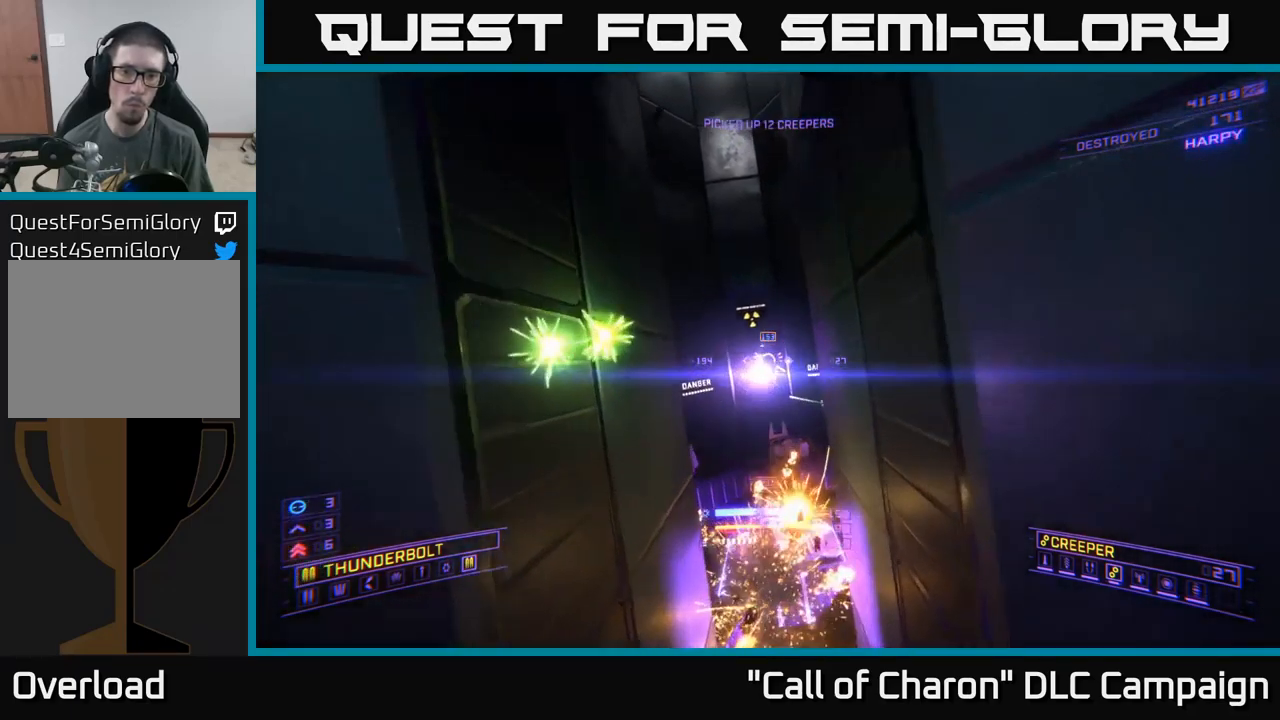
{"buttons": ["A", "R2"], "left_stick": "down", "right_stick": "center", "events": [[17, "right_stick", "center"], [33, "R2", "up"], [83, "X", "down"], [150, "X", "up"], [217, "A", "down"], [217, "right_stick", "down"], [367, "right_stick", "center"], [383, "R2", "down"], [383, "left_stick", "center"], [467, "left_stick", "down"]]}
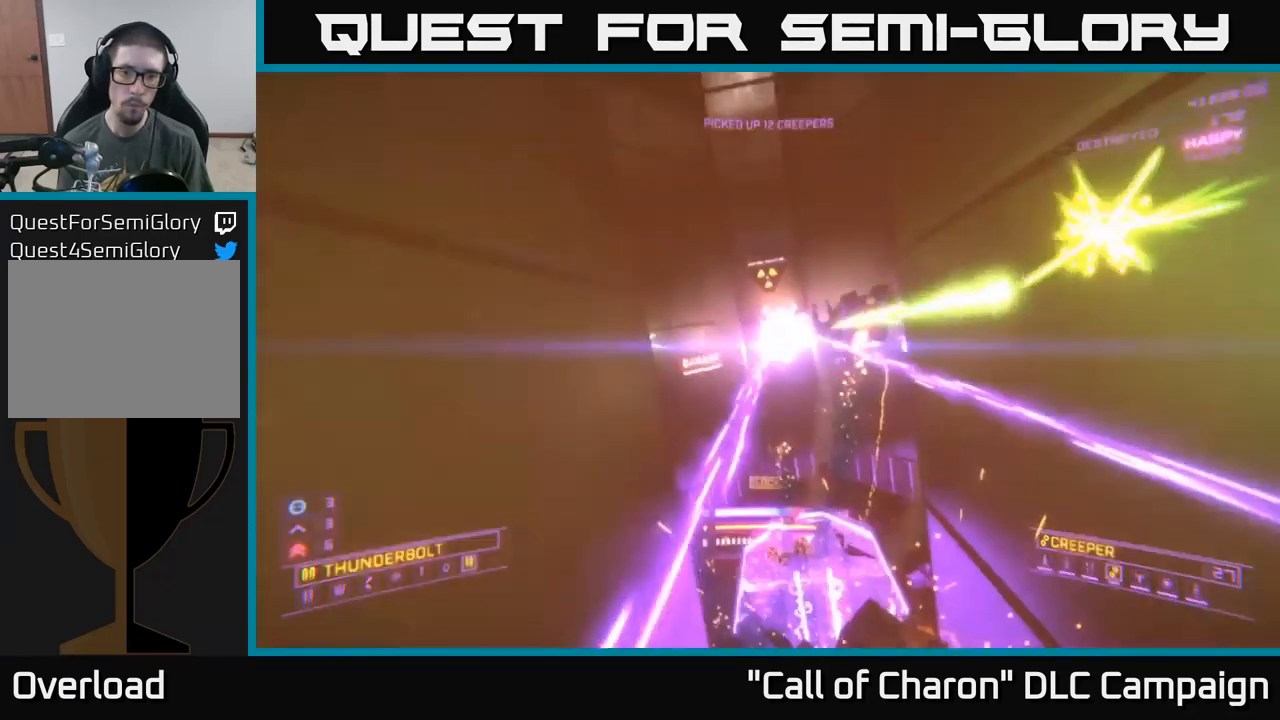
{"buttons": [], "left_stick": "down-left", "right_stick": "center", "events": [[33, "left_stick", "center"], [133, "left_stick", "up-right"], [283, "right_stick", "down-right"], [383, "R2", "up"], [383, "left_stick", "up-left"], [417, "A", "up"], [450, "right_stick", "center"], [483, "left_stick", "down-left"]]}
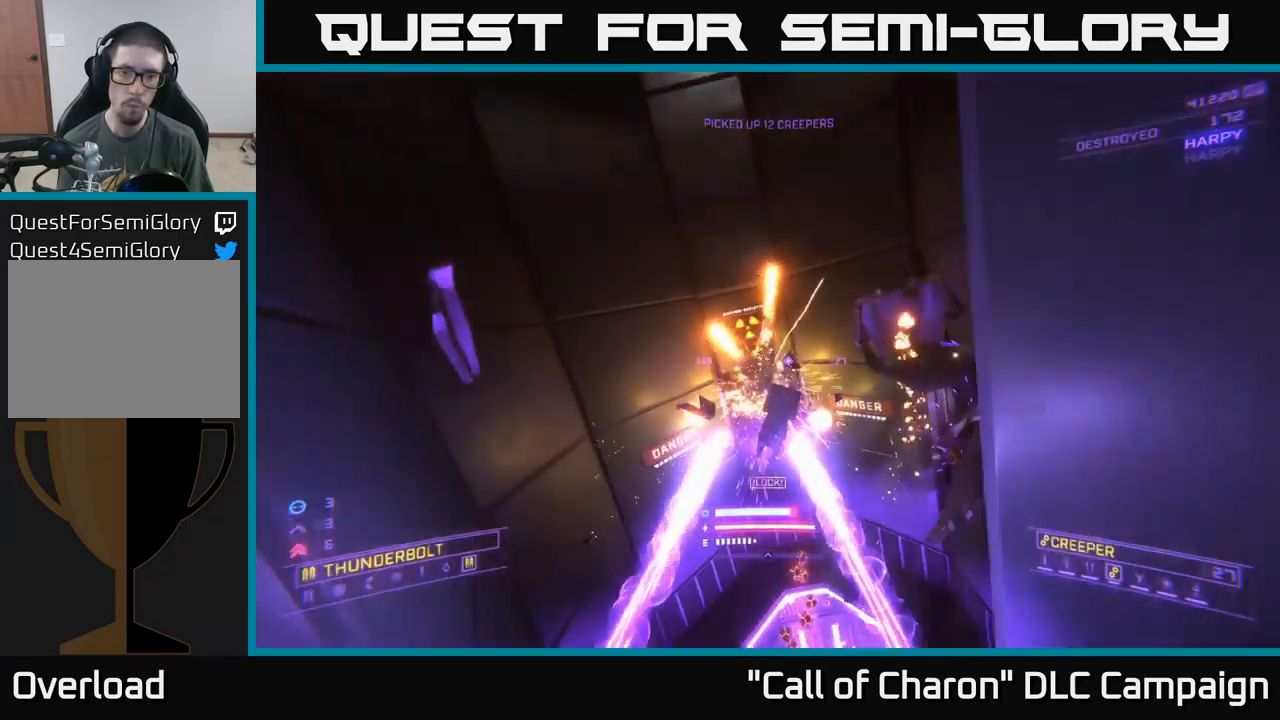
{"buttons": ["X", "R2"], "left_stick": "up-right", "right_stick": "center", "events": [[67, "left_stick", "center"], [83, "X", "down"], [183, "left_stick", "up"], [233, "right_stick", "down-left"], [367, "right_stick", "center"], [450, "left_stick", "up-right"], [467, "R2", "down"]]}
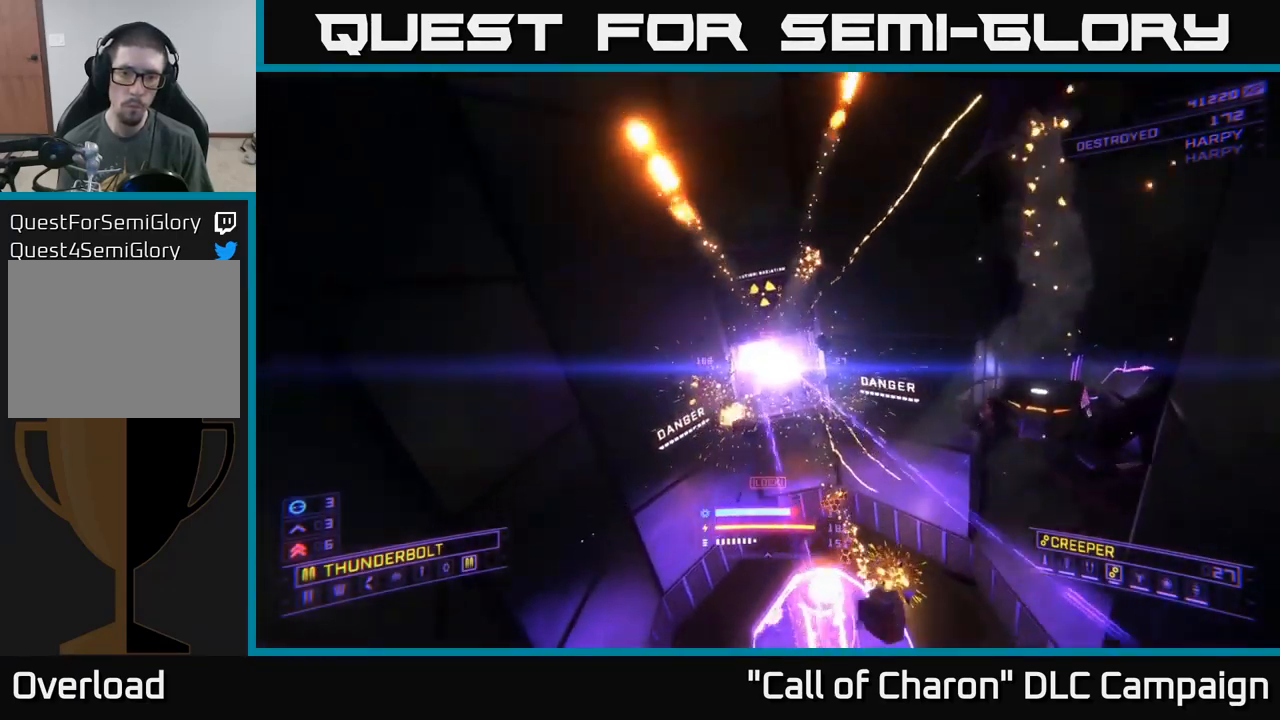
{"buttons": [], "left_stick": "up", "right_stick": "right", "events": [[33, "right_stick", "up"], [133, "left_stick", "up-left"], [200, "X", "up"], [250, "R2", "up"], [267, "right_stick", "center"], [300, "X", "down"], [417, "left_stick", "up"], [467, "right_stick", "right"], [483, "X", "up"]]}
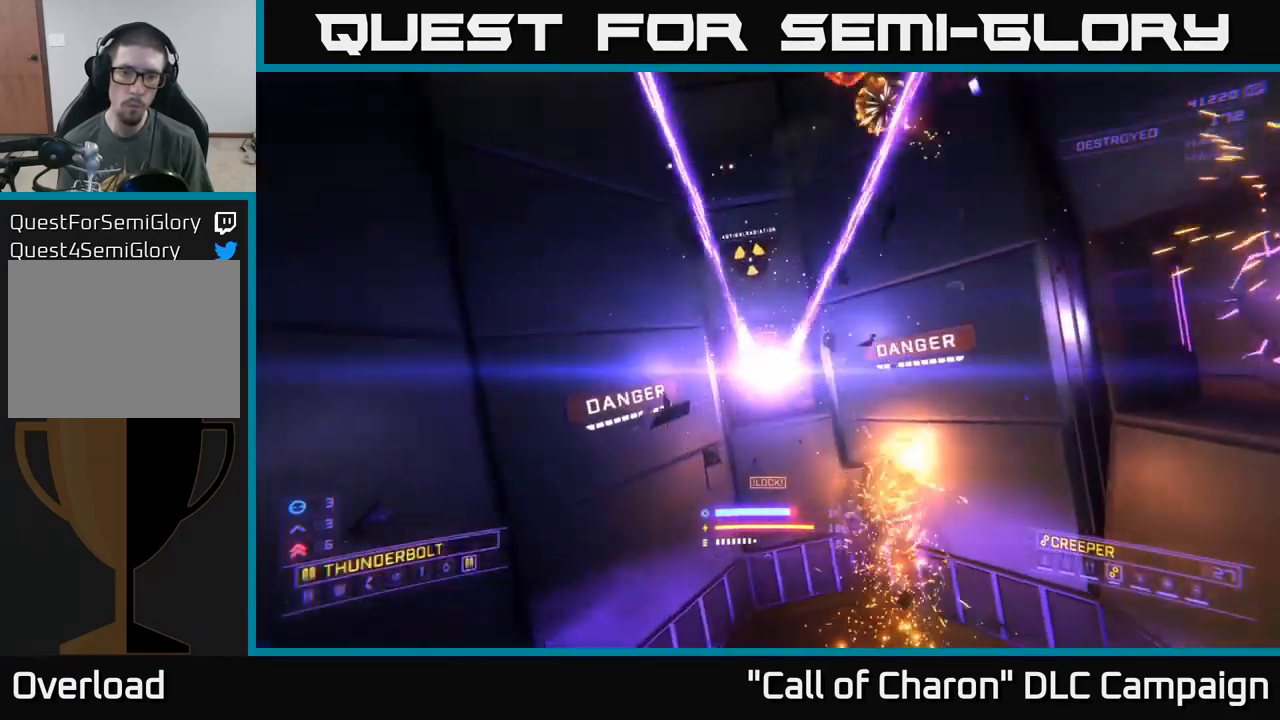
{"buttons": ["A", "R2"], "left_stick": "center", "right_stick": "left", "events": [[17, "left_stick", "up-left"], [100, "right_stick", "up"], [117, "R2", "down"], [167, "right_stick", "center"], [200, "left_stick", "center"], [300, "A", "down"], [367, "right_stick", "left"]]}
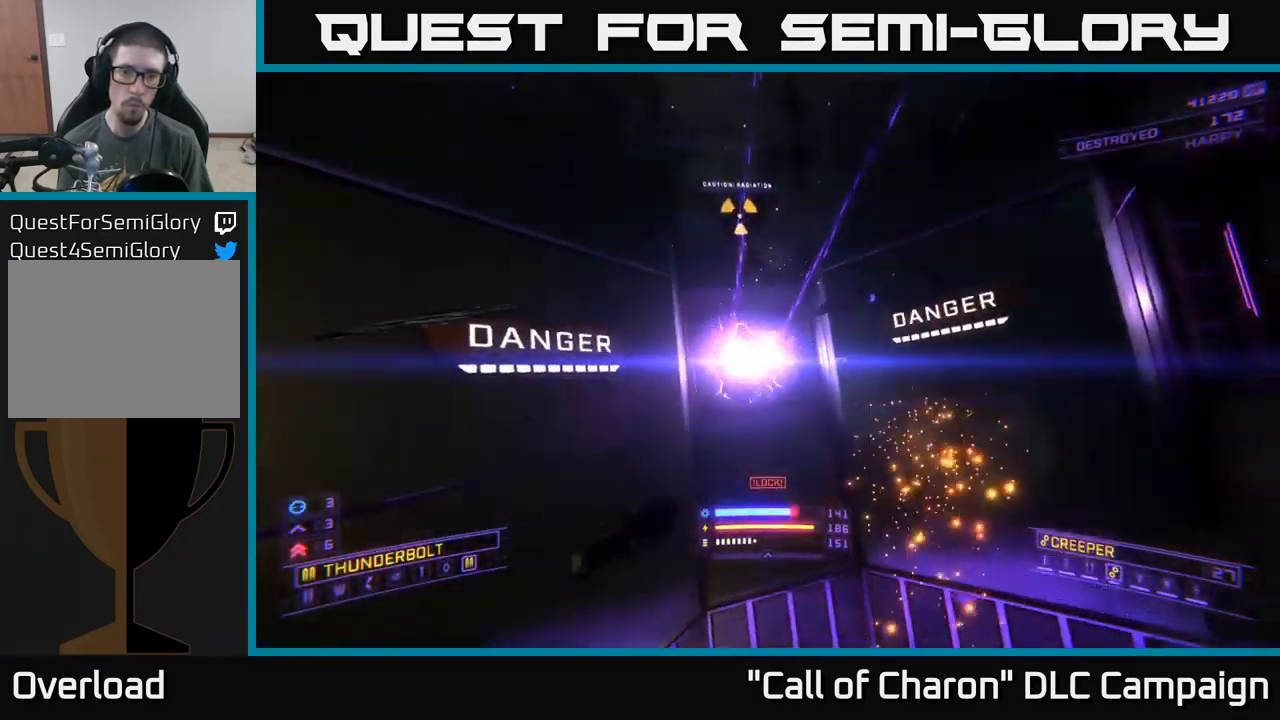
{"buttons": ["A"], "left_stick": "left", "right_stick": "down-right", "events": [[17, "right_stick", "center"], [33, "left_stick", "right"], [50, "R2", "up"], [133, "left_stick", "down-right"], [183, "right_stick", "down-right"], [350, "right_stick", "right"], [367, "left_stick", "down-left"], [467, "left_stick", "left"], [483, "right_stick", "down-right"]]}
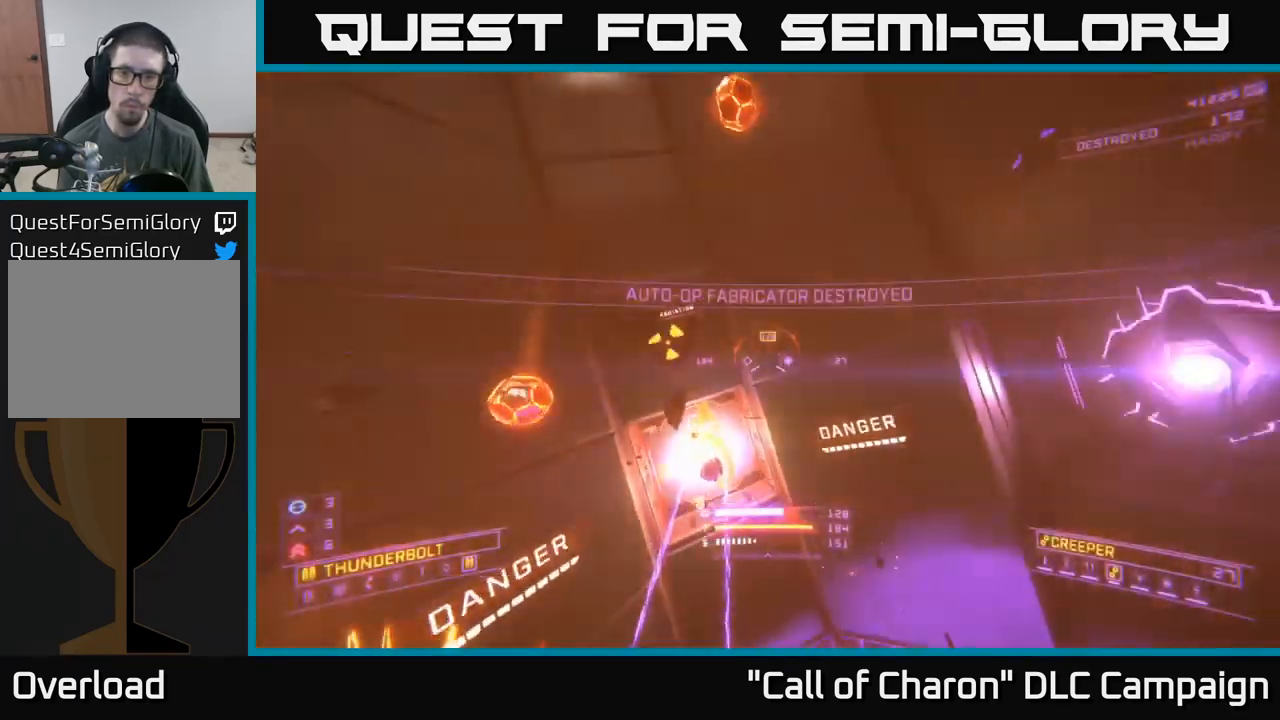
{"buttons": ["X", "L2"], "left_stick": "up-left", "right_stick": "up-left", "events": [[17, "L2", "down"], [33, "A", "up"], [234, "X", "down"], [384, "right_stick", "up-left"], [500, "left_stick", "up-left"]]}
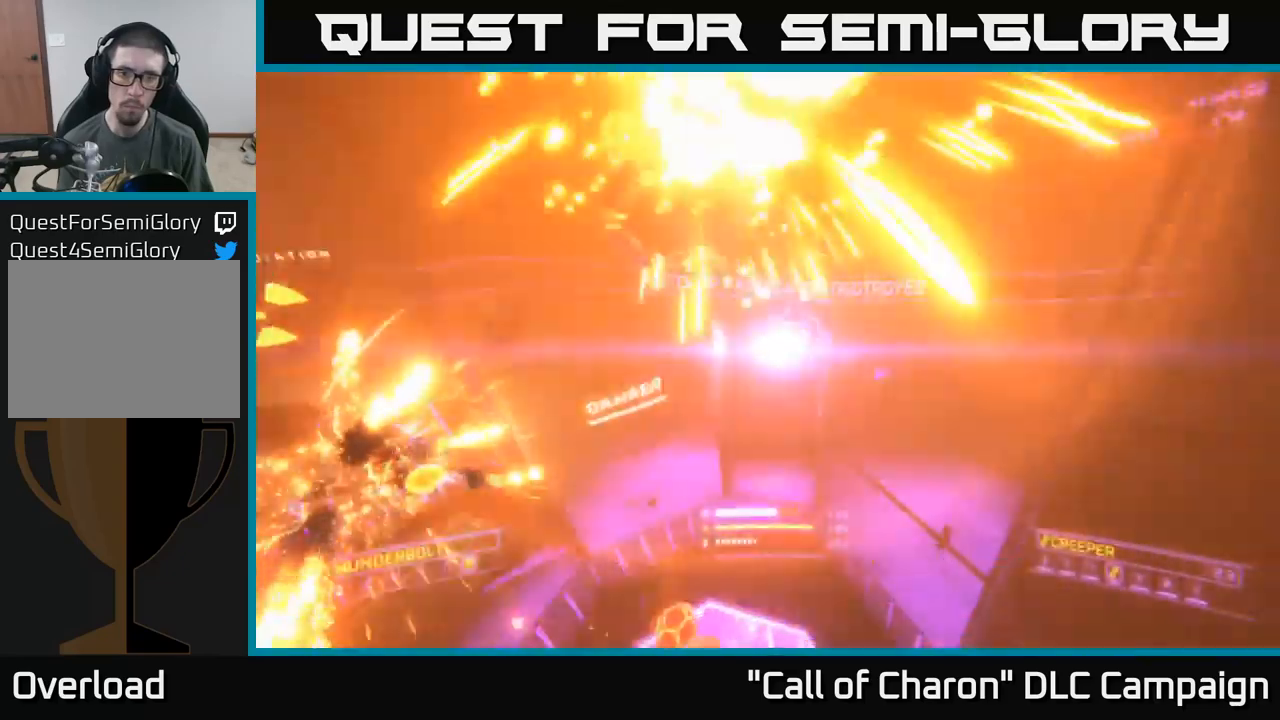
{"buttons": [], "left_stick": "up", "right_stick": "center", "events": [[184, "right_stick", "up-right"], [234, "right_stick", "right"], [300, "left_stick", "up"], [317, "L2", "up"], [384, "X", "up"], [467, "right_stick", "center"]]}
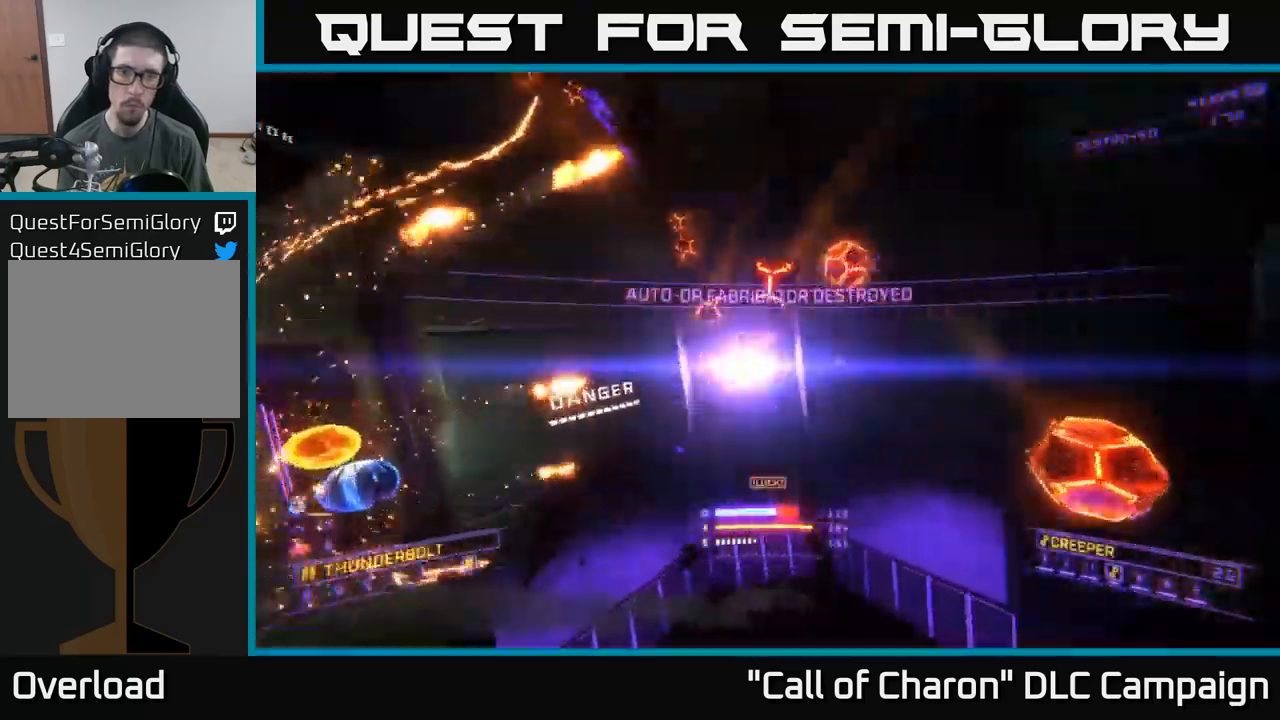
{"buttons": ["R2"], "left_stick": "center", "right_stick": "up", "events": [[134, "R2", "down"], [150, "left_stick", "up-left"], [150, "right_stick", "up-left"], [317, "right_stick", "center"], [334, "left_stick", "up-right"], [450, "right_stick", "up"], [484, "left_stick", "center"]]}
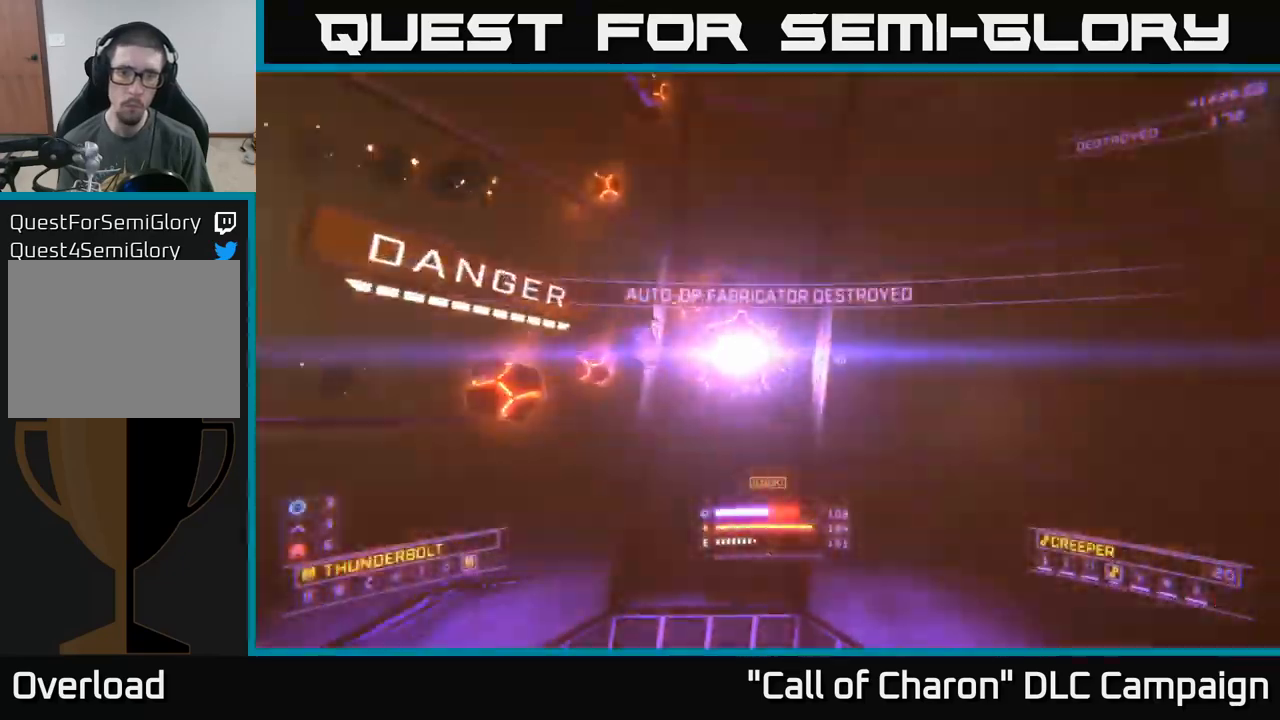
{"buttons": ["A", "R2"], "left_stick": "down-right", "right_stick": "down", "events": [[17, "left_stick", "up"], [100, "right_stick", "left"], [150, "A", "down"], [150, "left_stick", "center"], [250, "left_stick", "down-right"], [267, "R2", "up"], [267, "right_stick", "center"], [417, "right_stick", "down"], [500, "R2", "down"]]}
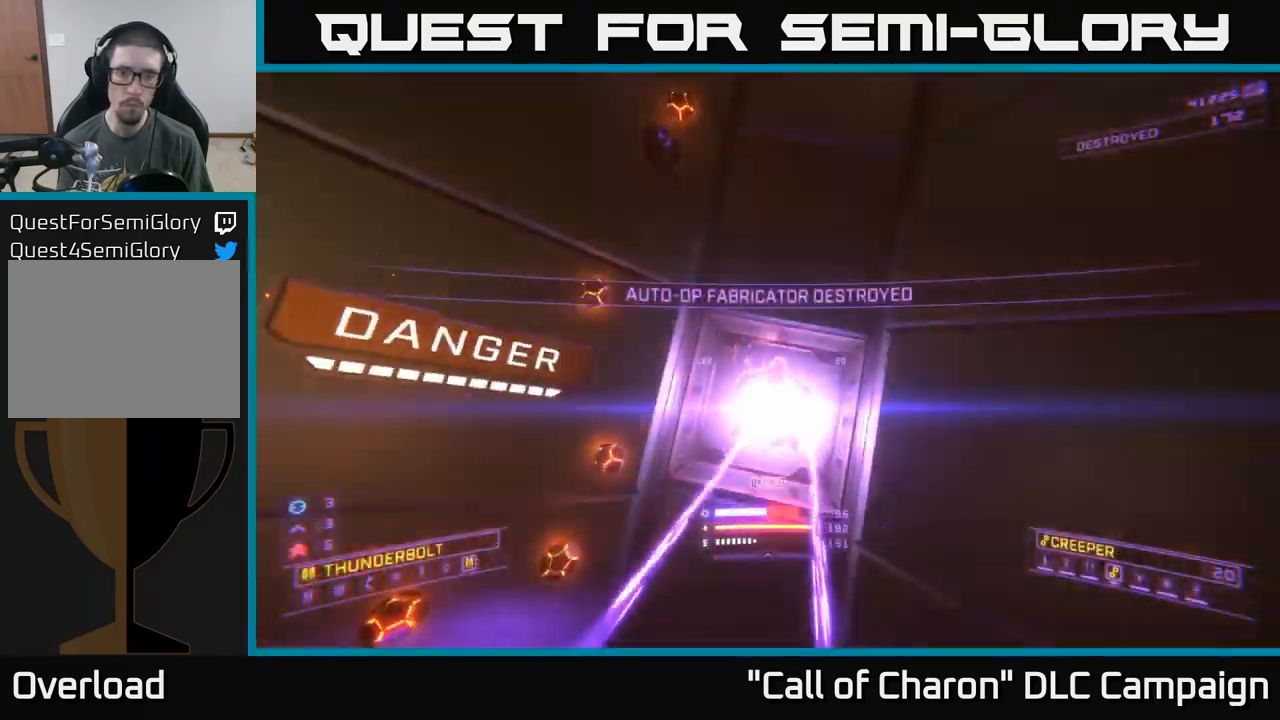
{"buttons": ["A", "R2"], "left_stick": "down", "right_stick": "center", "events": [[17, "left_stick", "down"], [100, "right_stick", "center"], [267, "left_stick", "down-left"], [450, "left_stick", "down"]]}
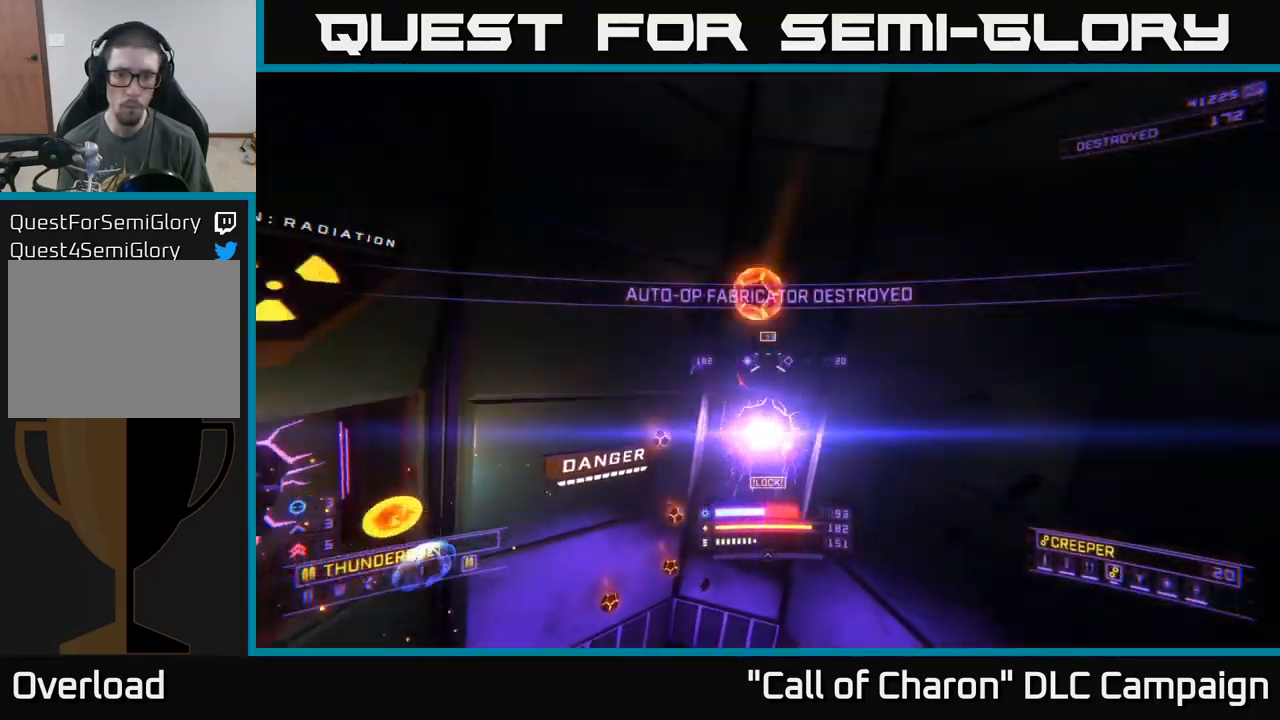
{"buttons": ["X", "R2"], "left_stick": "up", "right_stick": "center", "events": [[17, "A", "up"], [117, "left_stick", "center"], [134, "X", "down"], [134, "right_stick", "down"], [167, "left_stick", "up"], [267, "right_stick", "center"]]}
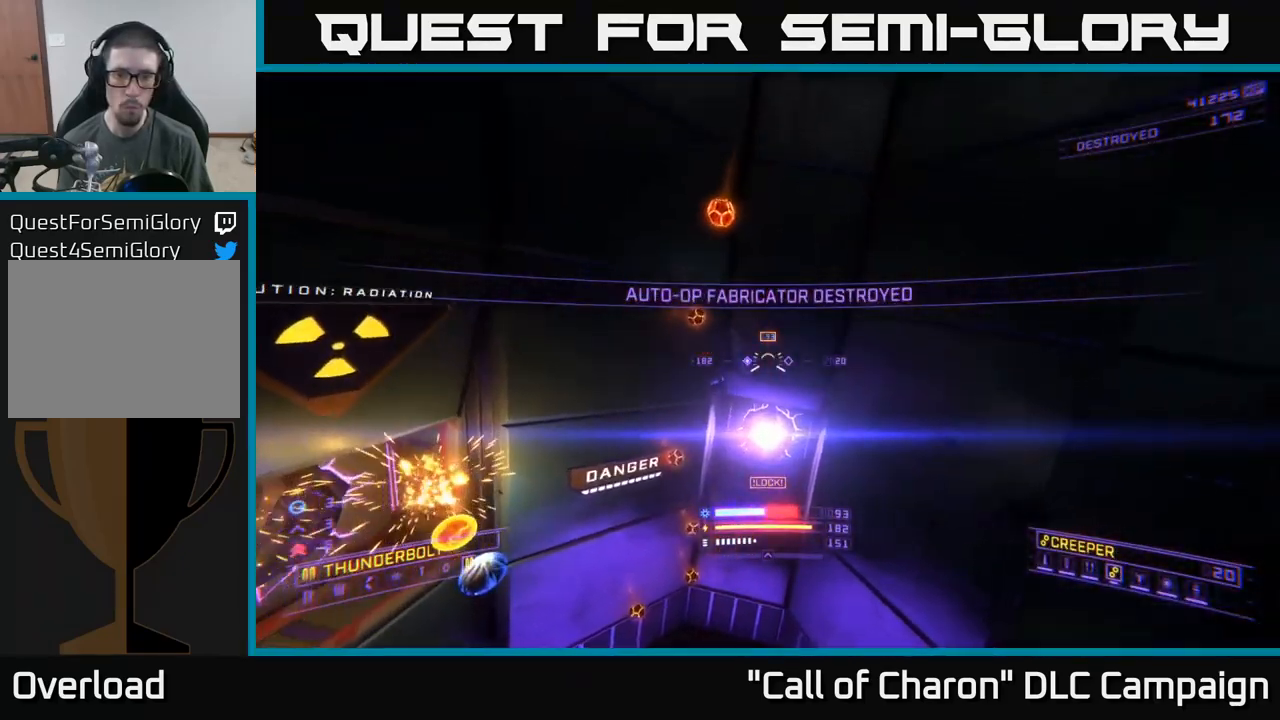
{"buttons": ["X"], "left_stick": "up-right", "right_stick": "center", "events": [[317, "right_stick", "up"], [400, "R2", "up"], [467, "right_stick", "center"], [484, "left_stick", "up-right"]]}
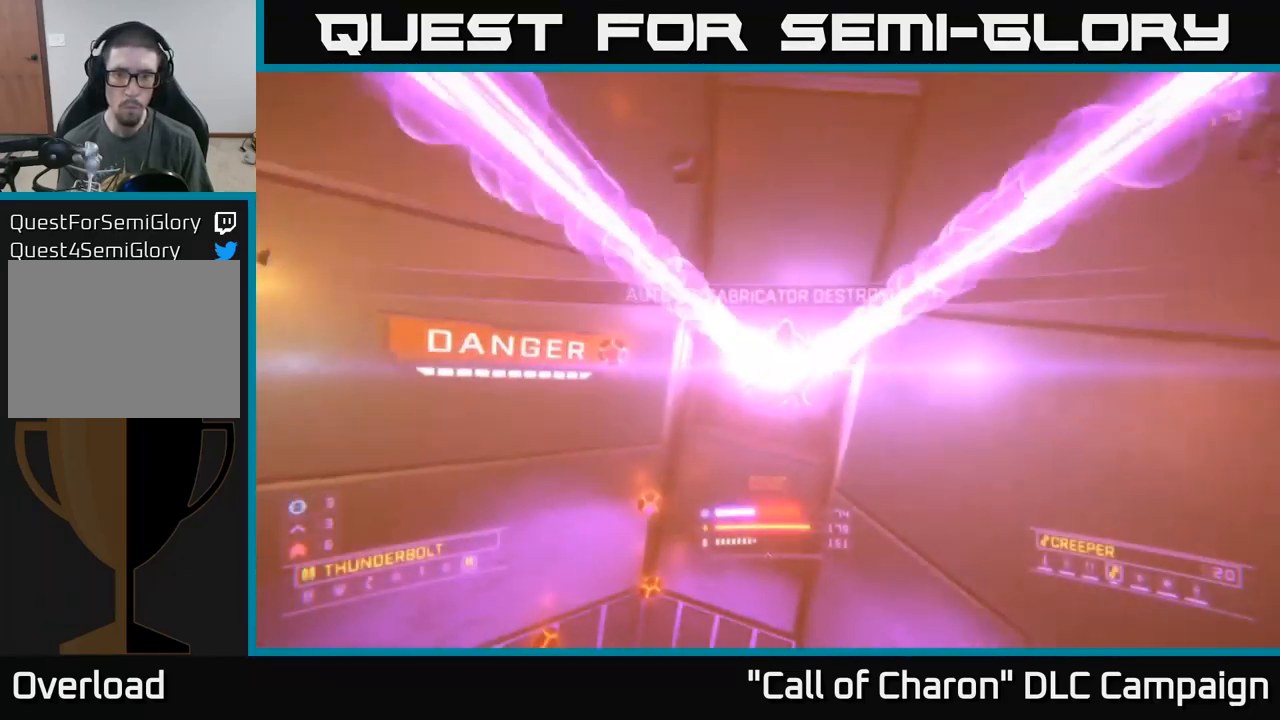
{"buttons": ["A", "R2"], "left_stick": "down-left", "right_stick": "right", "events": [[100, "right_stick", "up"], [150, "left_stick", "up"], [167, "X", "up"], [250, "R2", "down"], [284, "right_stick", "center"], [334, "left_stick", "left"], [350, "A", "down"], [400, "left_stick", "down-left"], [500, "right_stick", "right"]]}
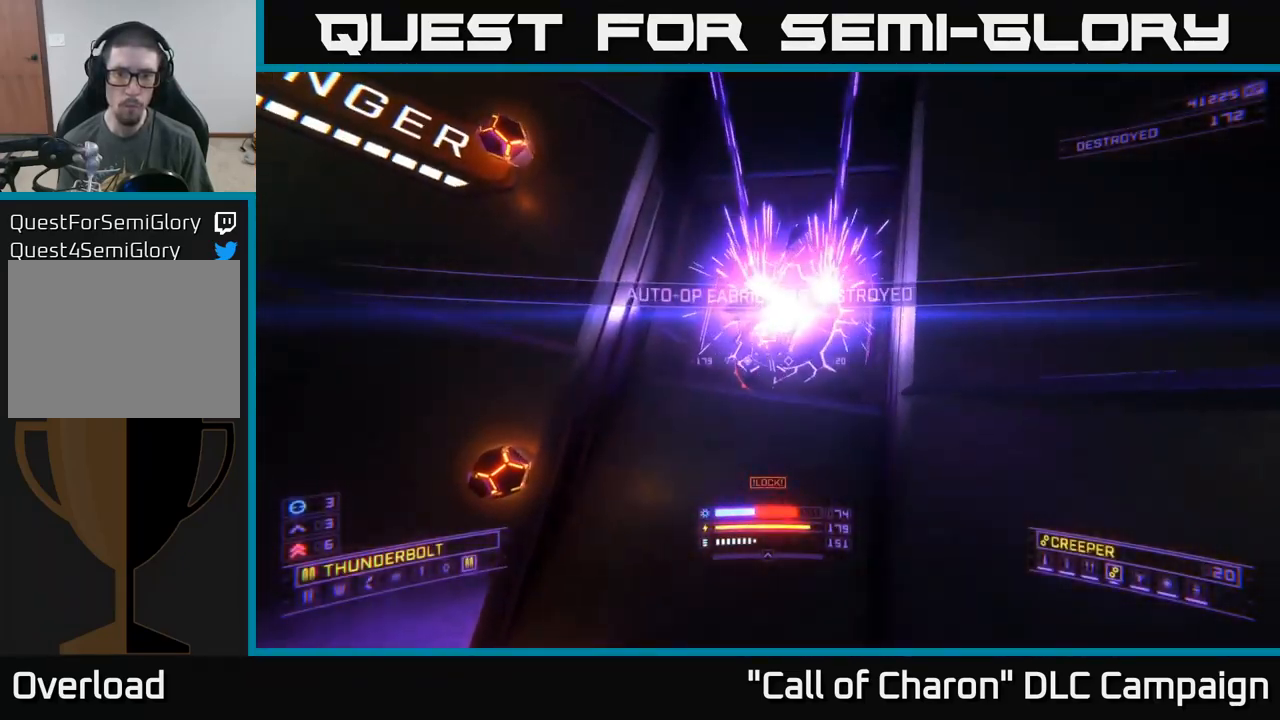
{"buttons": ["A"], "left_stick": "down", "right_stick": "down-left", "events": [[50, "left_stick", "down"], [167, "right_stick", "down-right"], [234, "R2", "up"], [334, "right_stick", "down"], [484, "right_stick", "down-left"]]}
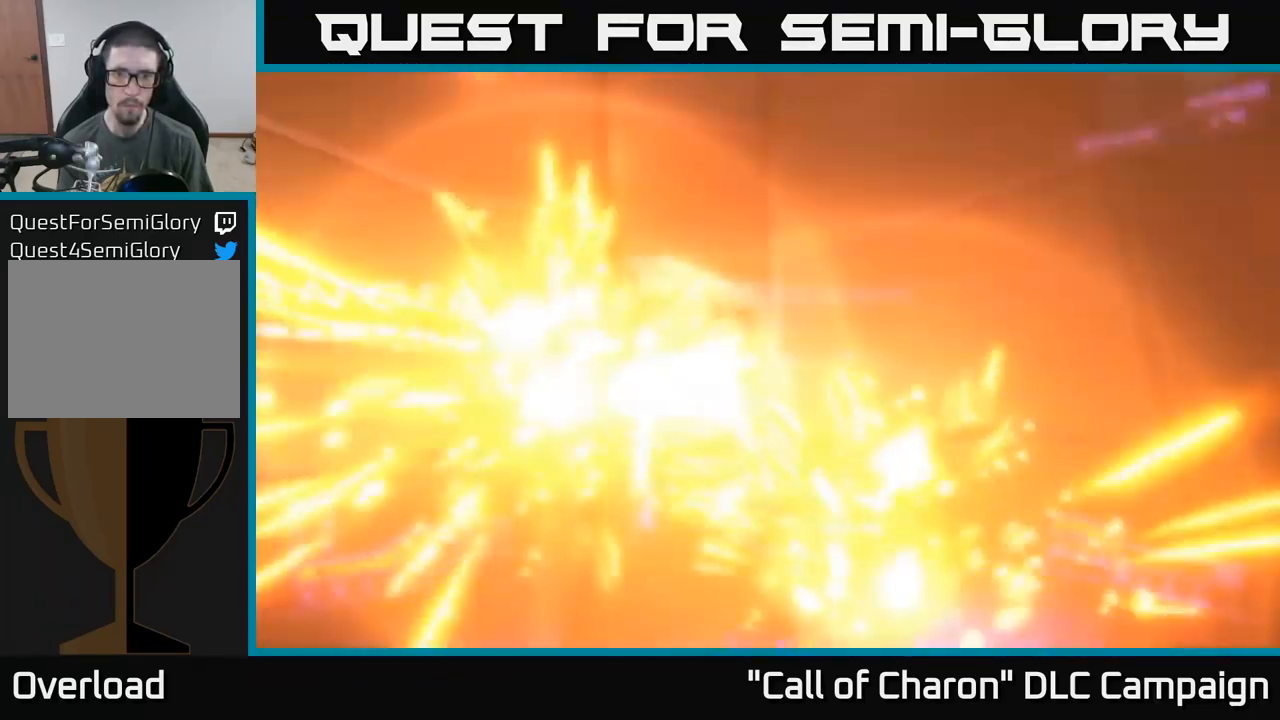
{"buttons": ["A"], "left_stick": "right", "right_stick": "left", "events": [[67, "R2", "down"], [134, "right_stick", "center"], [267, "R2", "up"], [384, "left_stick", "down-right"], [434, "right_stick", "left"], [484, "left_stick", "right"]]}
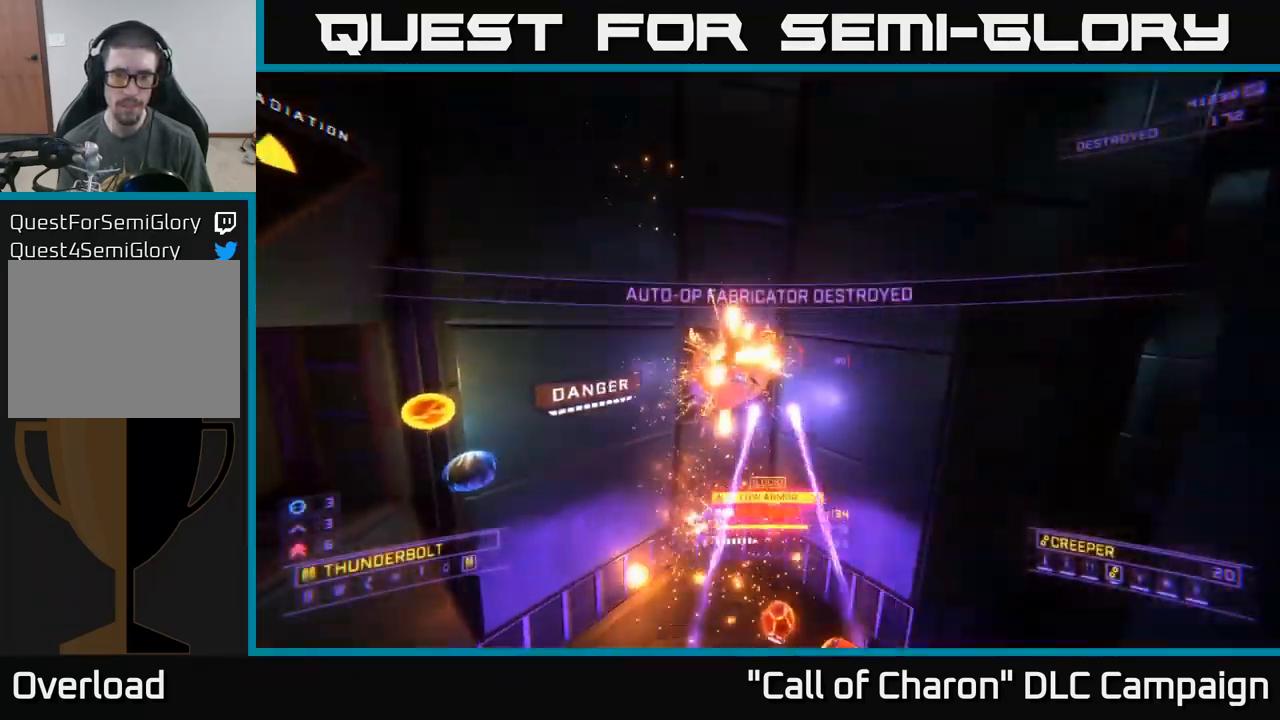
{"buttons": [], "left_stick": "up-right", "right_stick": "left", "events": [[17, "left_stick", "up-right"], [17, "right_stick", "center"], [234, "right_stick", "down-left"], [351, "right_stick", "left"], [367, "A", "up"]]}
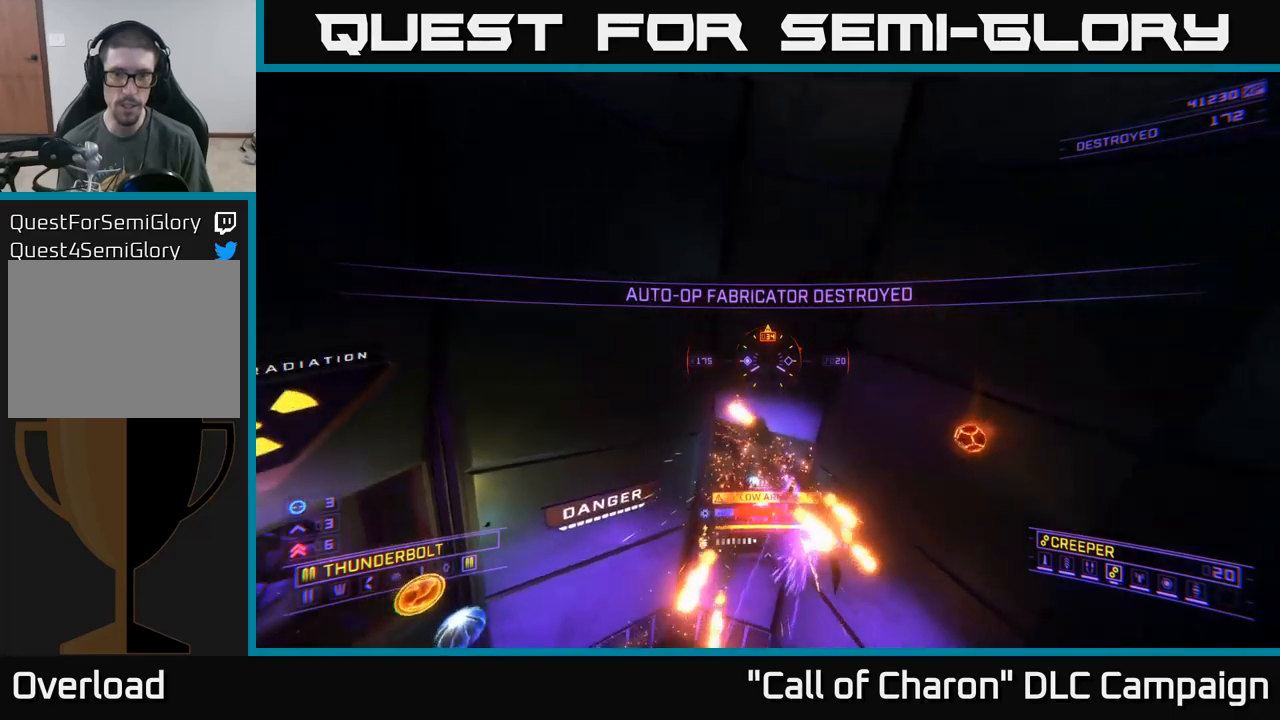
{"buttons": ["X", "L1"], "left_stick": "up-right", "right_stick": "left", "events": [[17, "X", "down"], [433, "L1", "down"]]}
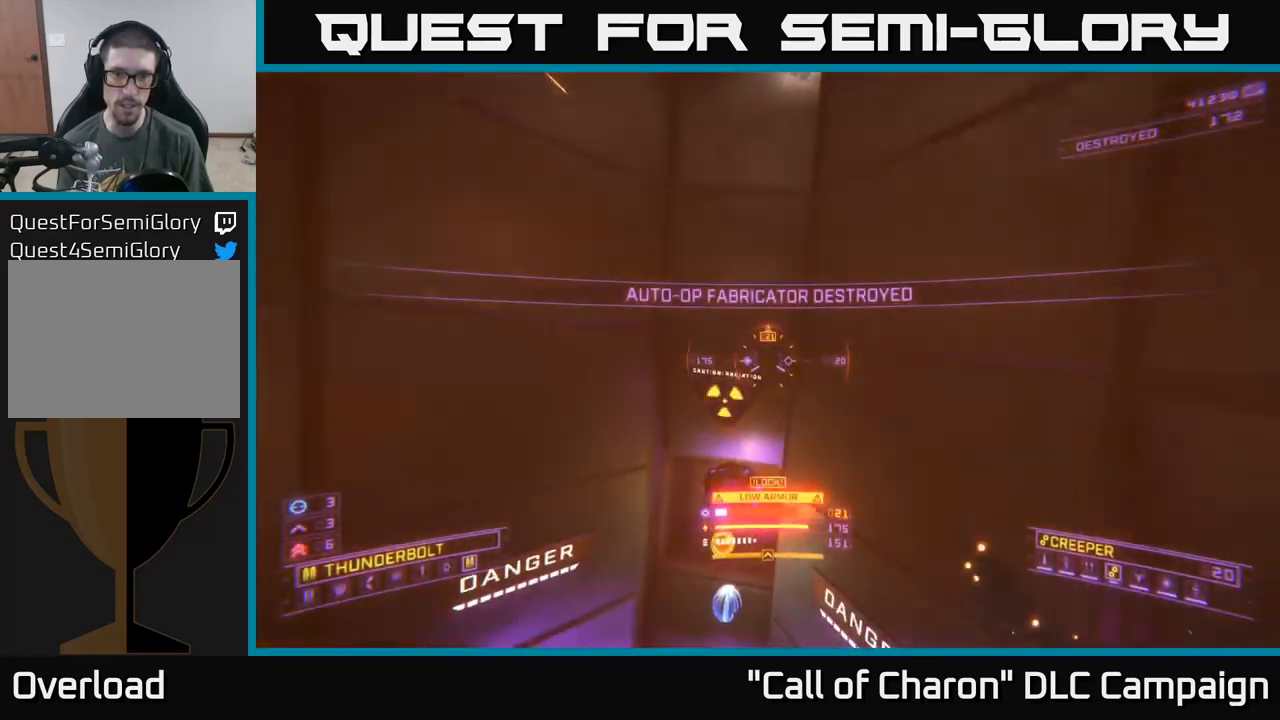
{"buttons": ["X"], "left_stick": "up-right", "right_stick": "down-left", "events": [[50, "left_stick", "right"], [67, "L1", "up"], [283, "right_stick", "up-left"], [417, "left_stick", "up-right"], [433, "right_stick", "down-left"]]}
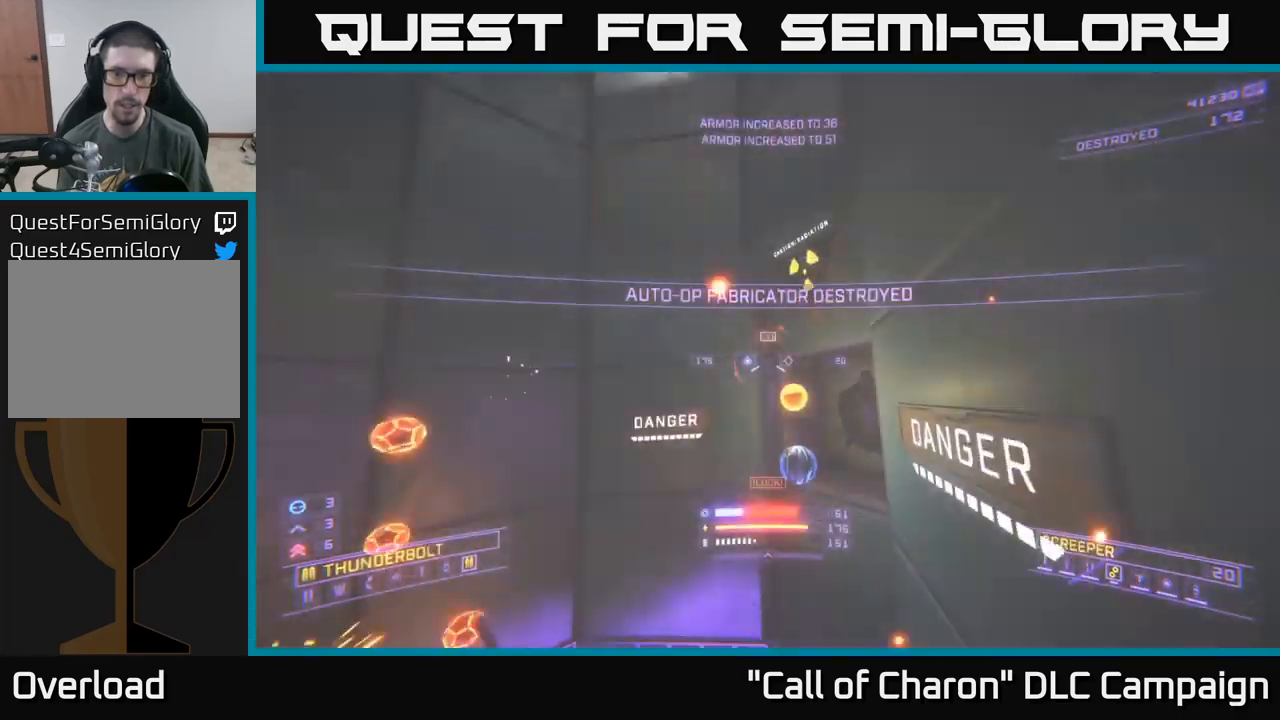
{"buttons": ["R2"], "left_stick": "up-right", "right_stick": "left", "events": [[50, "left_stick", "up"], [67, "X", "up"], [100, "right_stick", "up-left"], [183, "A", "down"], [217, "left_stick", "up-right"], [267, "right_stick", "left"], [417, "A", "up"], [483, "R2", "down"]]}
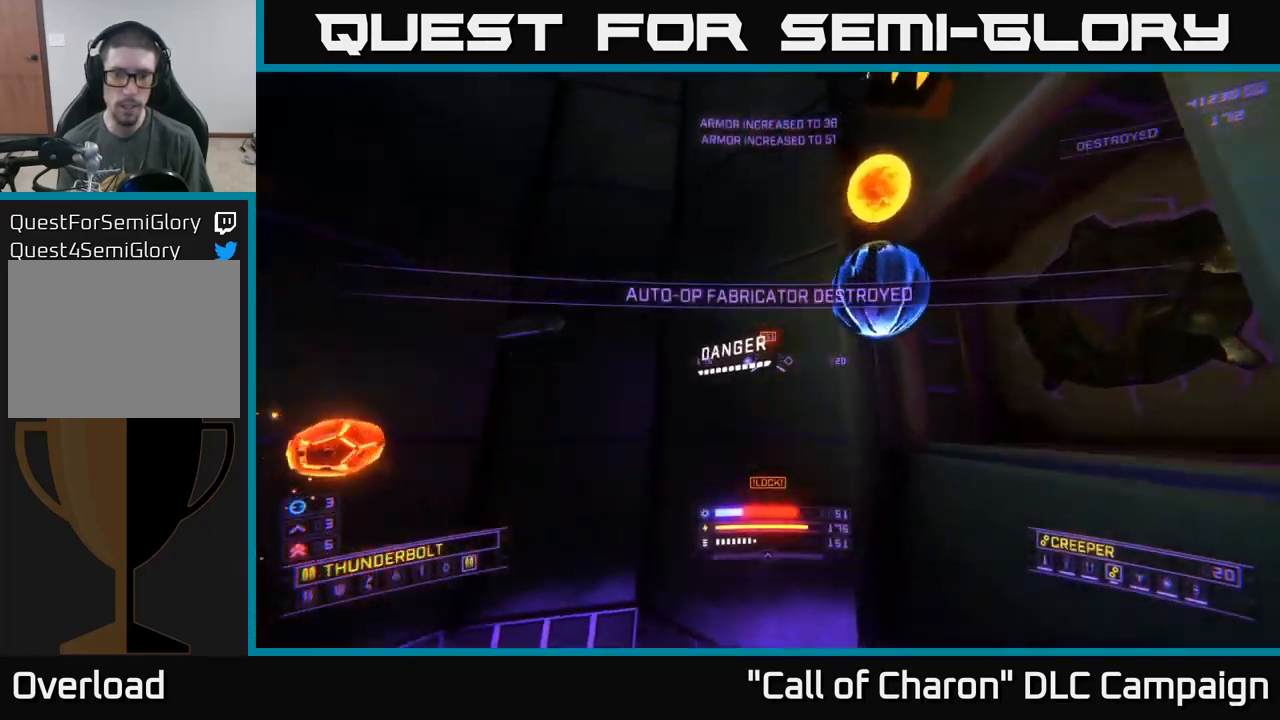
{"buttons": ["R2"], "left_stick": "up", "right_stick": "up", "events": [[33, "right_stick", "up-left"], [67, "left_stick", "right"], [300, "left_stick", "up-right"], [400, "left_stick", "up"], [467, "right_stick", "up"]]}
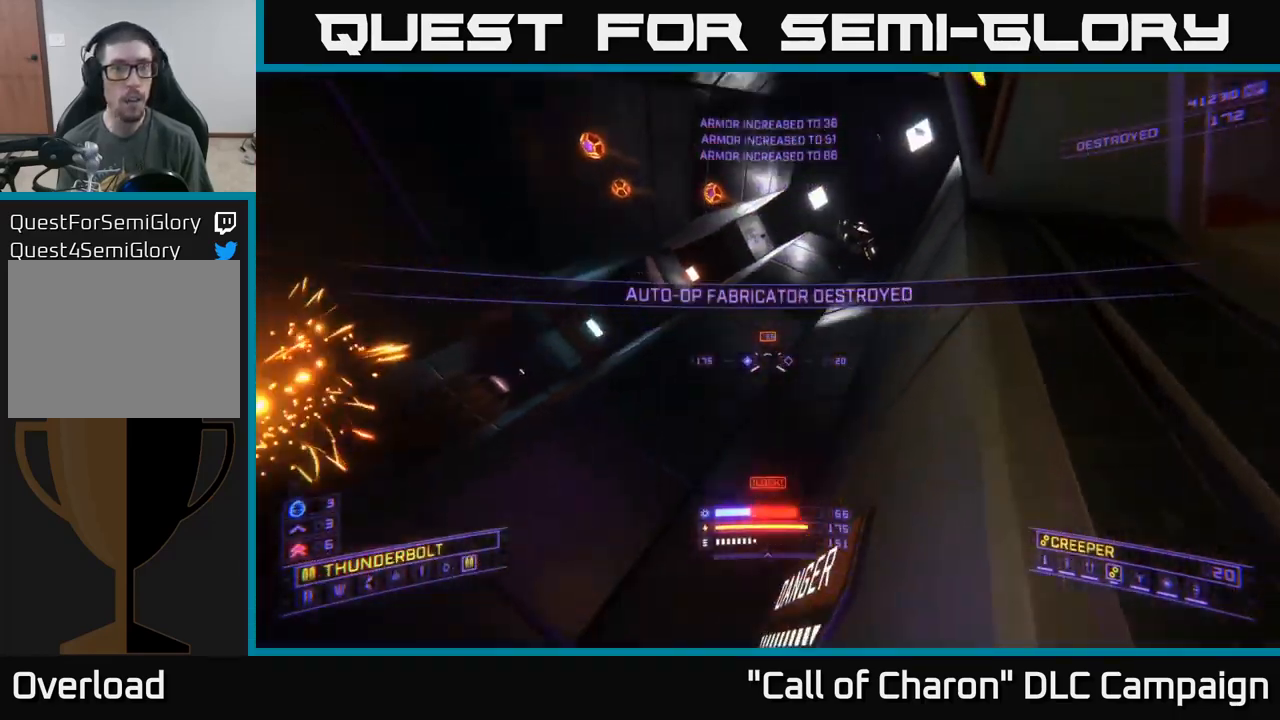
{"buttons": ["X", "R2"], "left_stick": "up-right", "right_stick": "up-right", "events": [[167, "left_stick", "up-right"], [200, "right_stick", "up-right"], [217, "X", "down"]]}
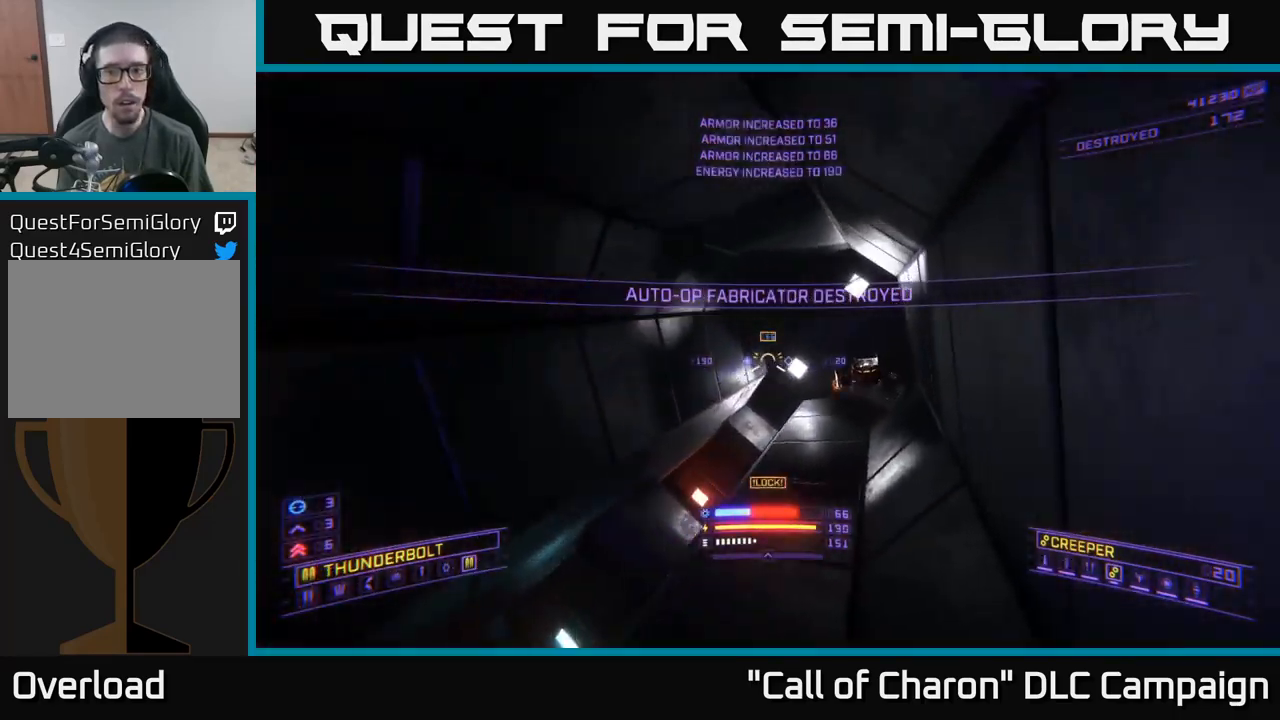
{"buttons": ["X"], "left_stick": "up-left", "right_stick": "center", "events": [[17, "left_stick", "up"], [133, "left_stick", "up-left"], [167, "R2", "up"], [183, "right_stick", "down"], [300, "right_stick", "center"]]}
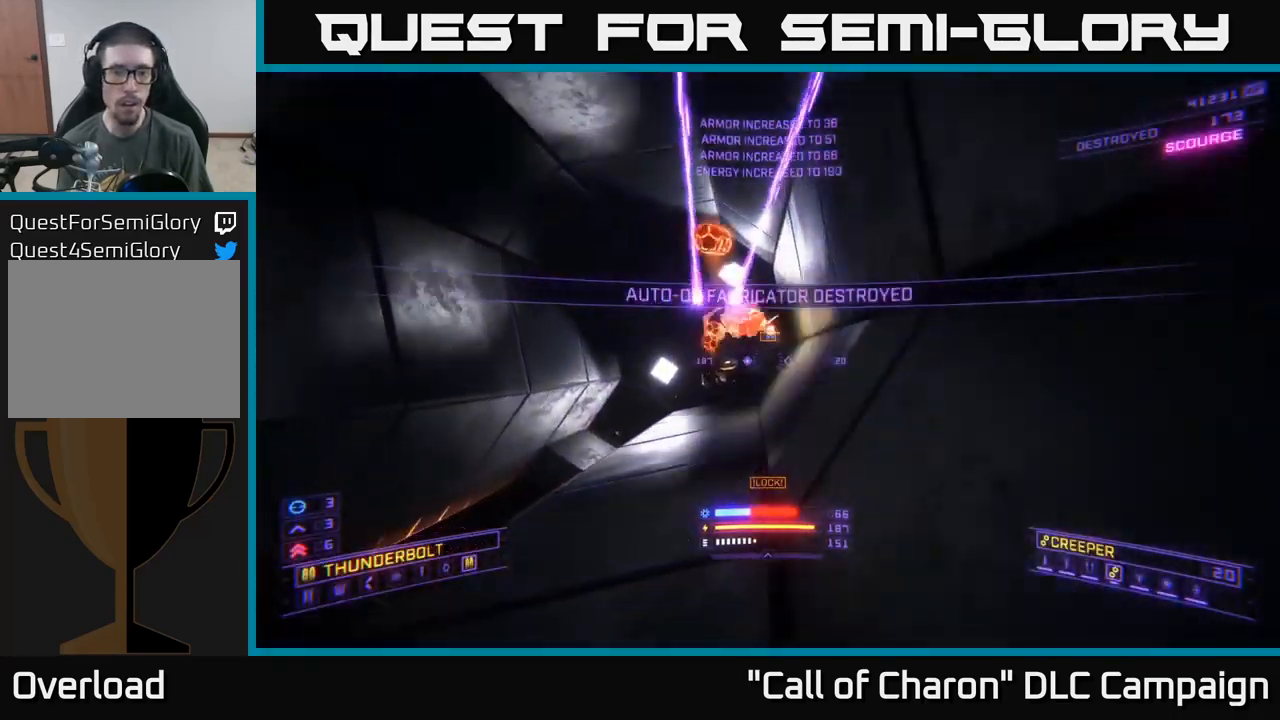
{"buttons": ["A", "R2"], "left_stick": "up-left", "right_stick": "down-left", "events": [[67, "X", "up"], [283, "A", "down"], [333, "R2", "down"], [467, "right_stick", "down-left"]]}
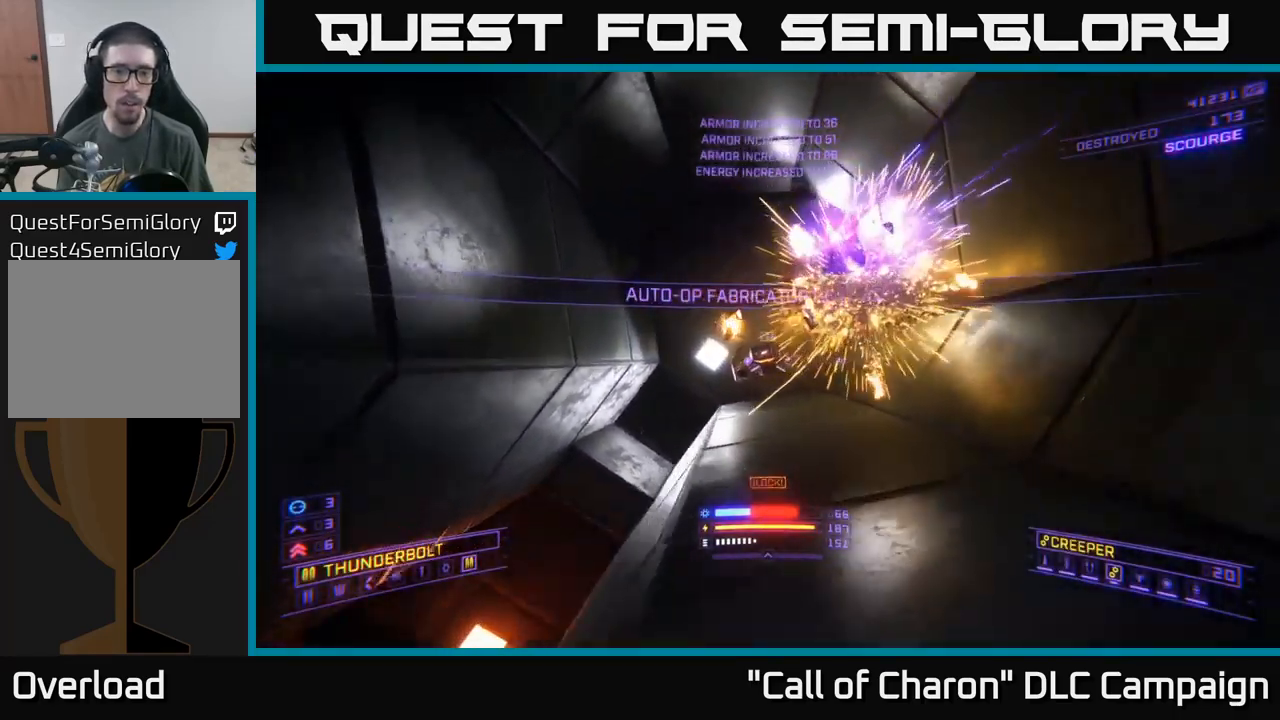
{"buttons": ["A"], "left_stick": "up-right", "right_stick": "down", "events": [[50, "R2", "up"], [83, "left_stick", "up-right"], [100, "right_stick", "center"], [167, "left_stick", "right"], [350, "right_stick", "down"], [433, "left_stick", "up-right"]]}
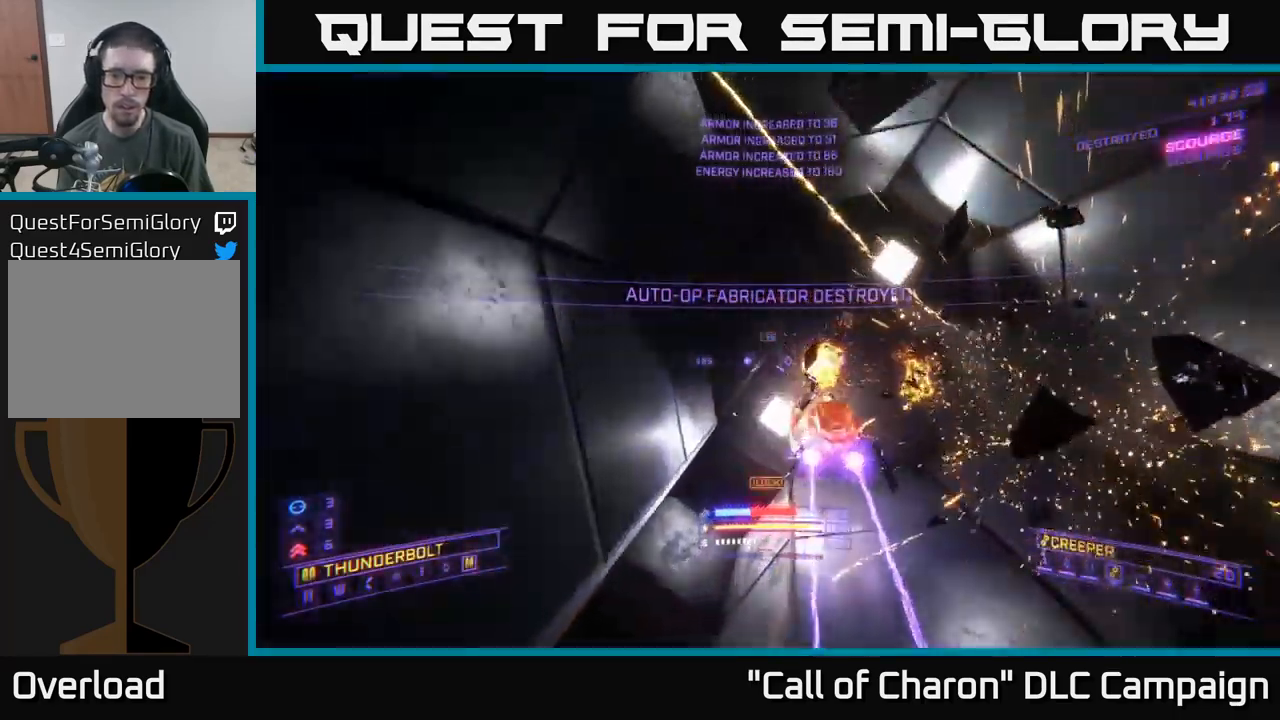
{"buttons": ["X"], "left_stick": "up-right", "right_stick": "down-left", "events": [[83, "left_stick", "up"], [183, "right_stick", "center"], [233, "R2", "down"], [300, "left_stick", "up-right"], [333, "A", "up"], [367, "right_stick", "down"], [383, "R2", "up"], [433, "X", "down"], [467, "right_stick", "down-left"]]}